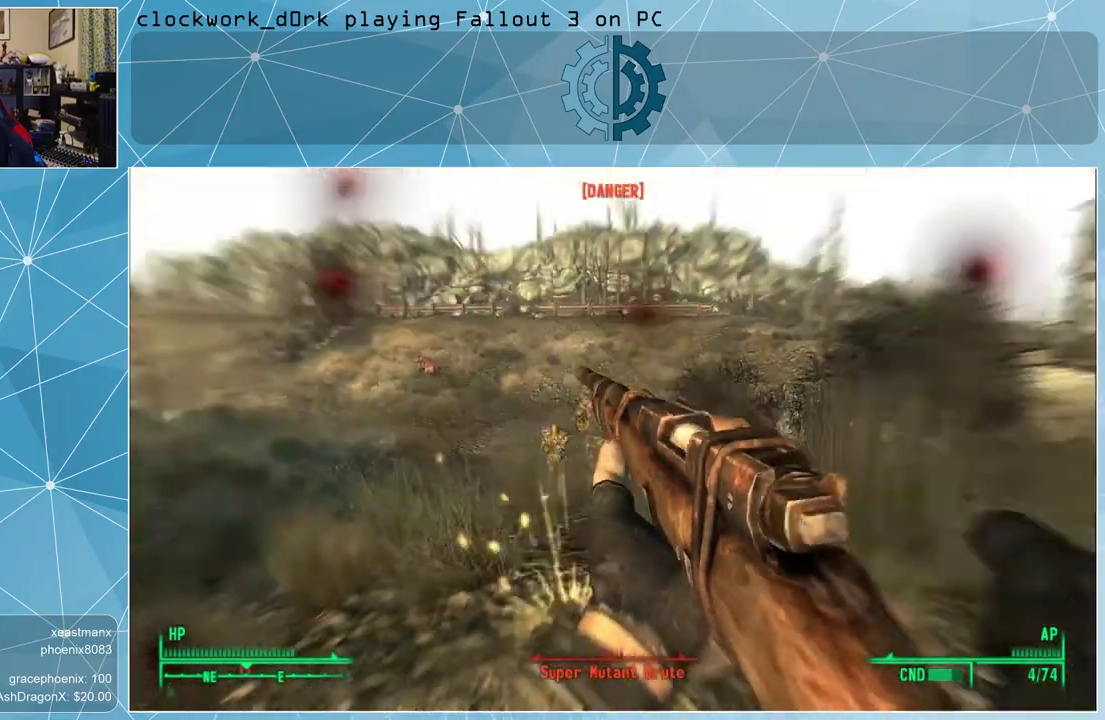
Gameplay with keyboard and mouse; each line is a JSON object with the keys and mouse buttons held at the frame after it. "events" lists presses ("down") and releases ("up") of "1", "2", "3", "4", "5", "a", "alt", "c", "ctrl", "d", "e", "f", "q", "r", "s", "shift", "space", "tab", "v", "w", "x", "z", "mouse_left", "mouse_middle", "mouse_right", "mouse_wheel_up" and "mouse_wheel_down" between this image and that frame as [ms after this image, input, new state], when the widget could be followed in between. "mouse_left", "mouse_middle", "mouse_right", "mouse_wheel_up", "mouse_wheel_down" = the "left", "middle", "right", "wheel_up", "wheel_down" buttons of the "mouse" list. No other keys are recorded. Not read: mouse_move.
{"keys": [], "mouse": [], "events": [[367, "tab", "down"], [433, "tab", "up"]]}
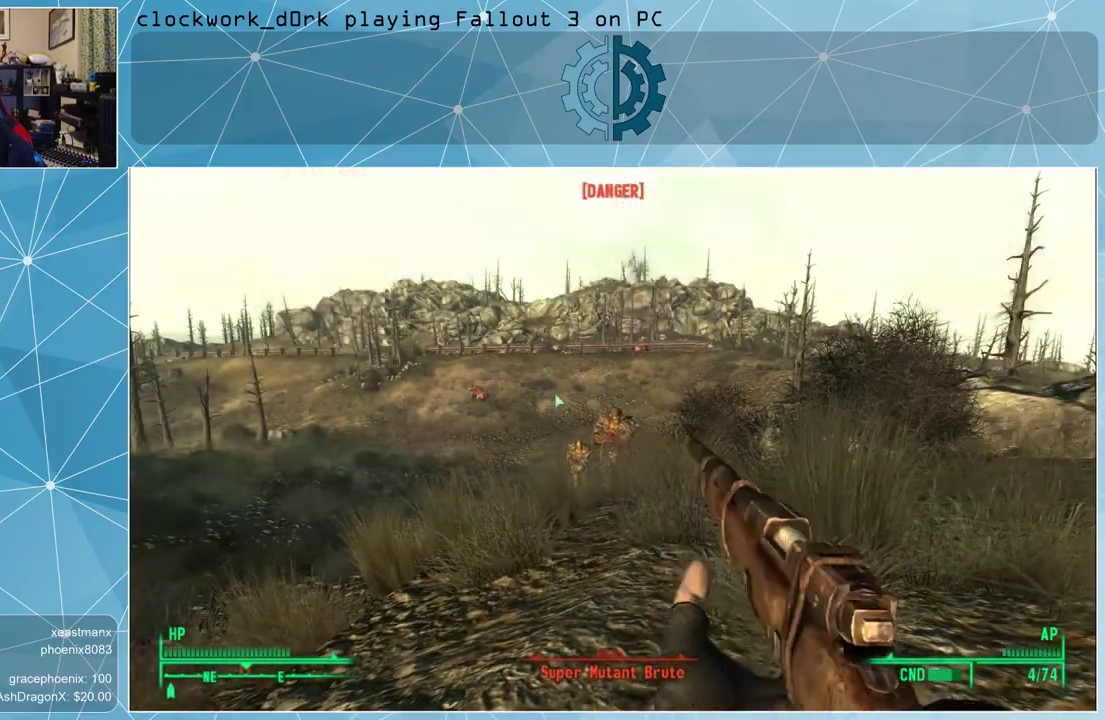
{"keys": [], "mouse": [], "events": []}
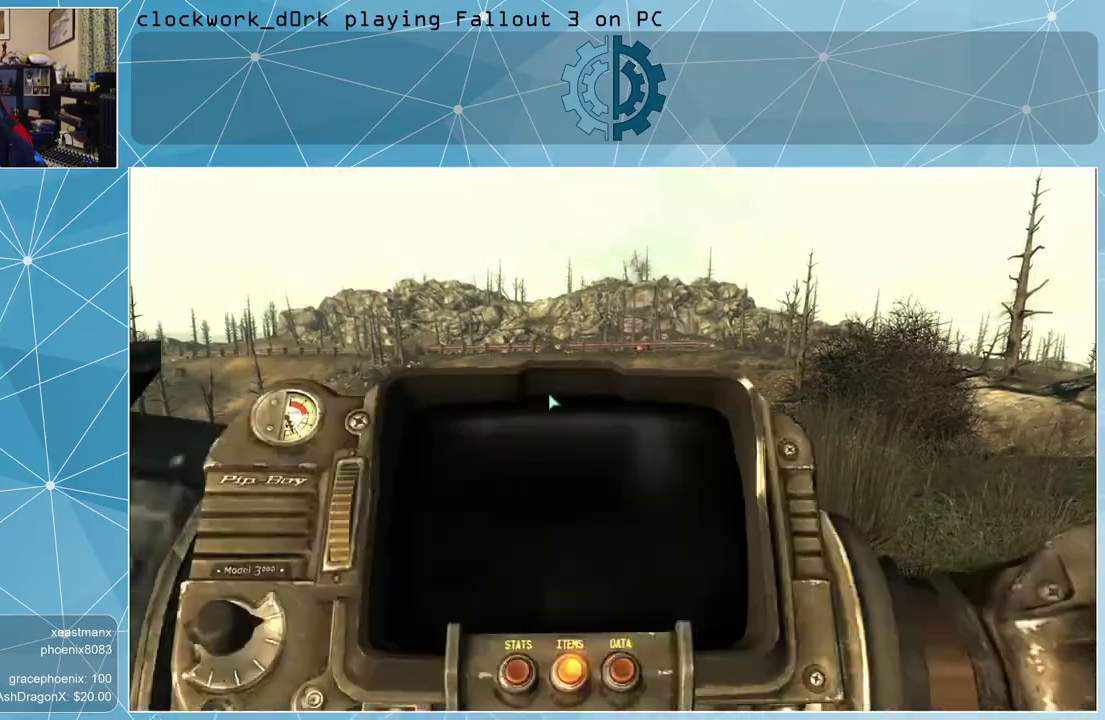
{"keys": [], "mouse": [], "events": []}
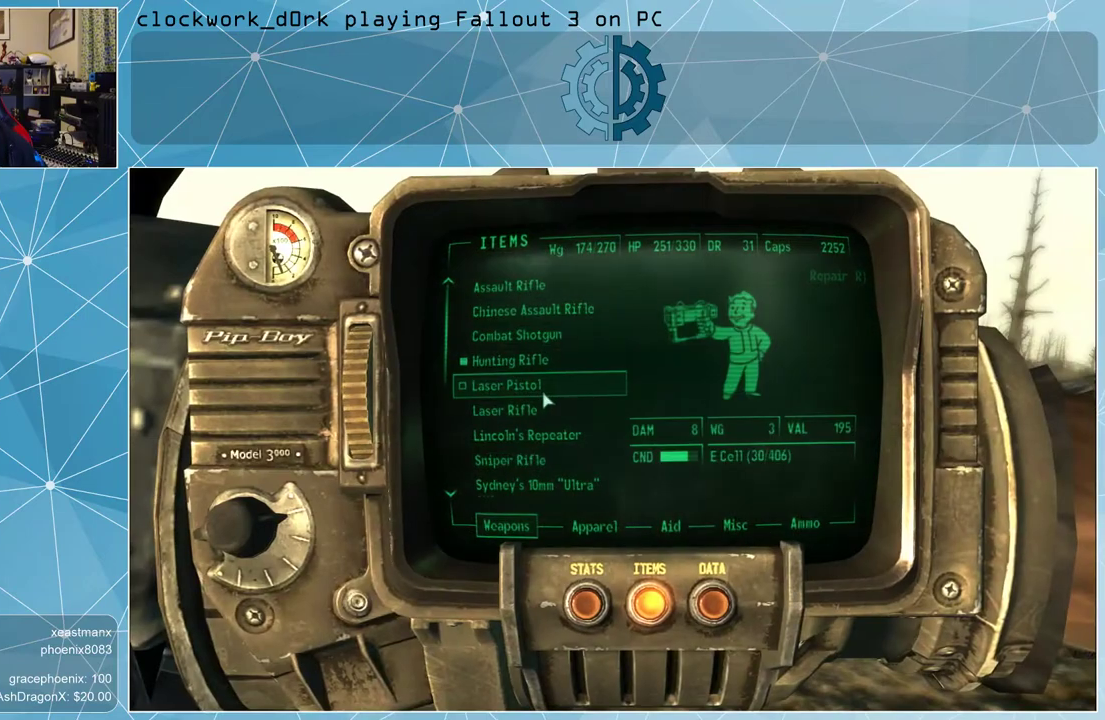
{"keys": [], "mouse": [], "events": []}
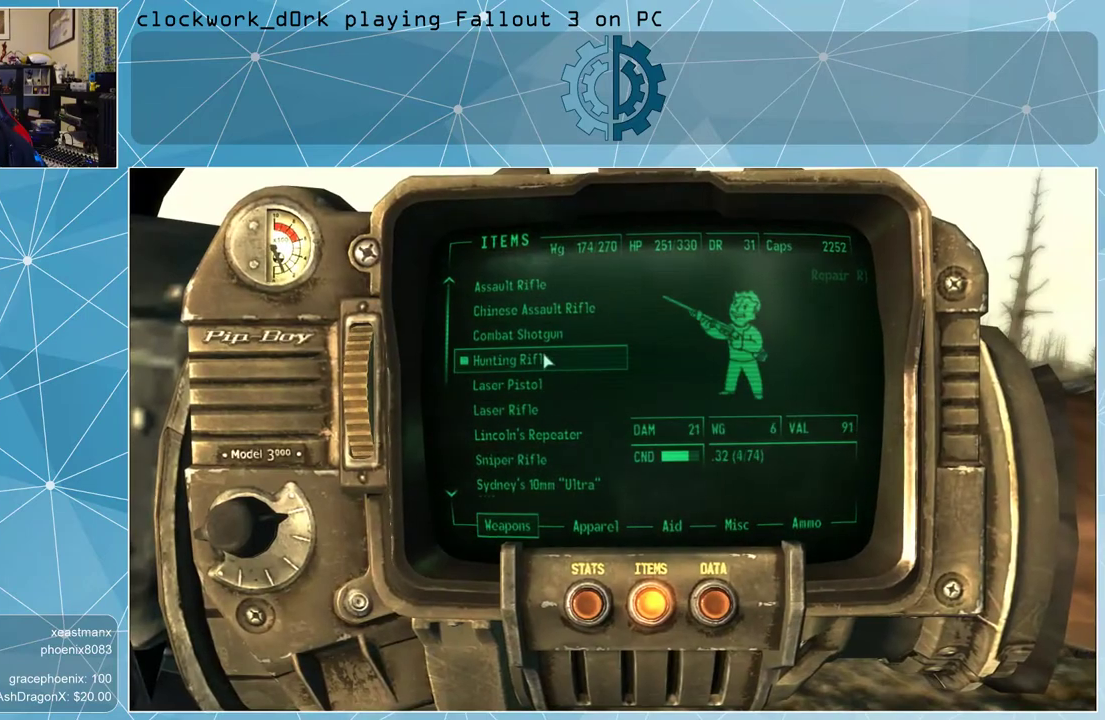
{"keys": [], "mouse": [], "events": []}
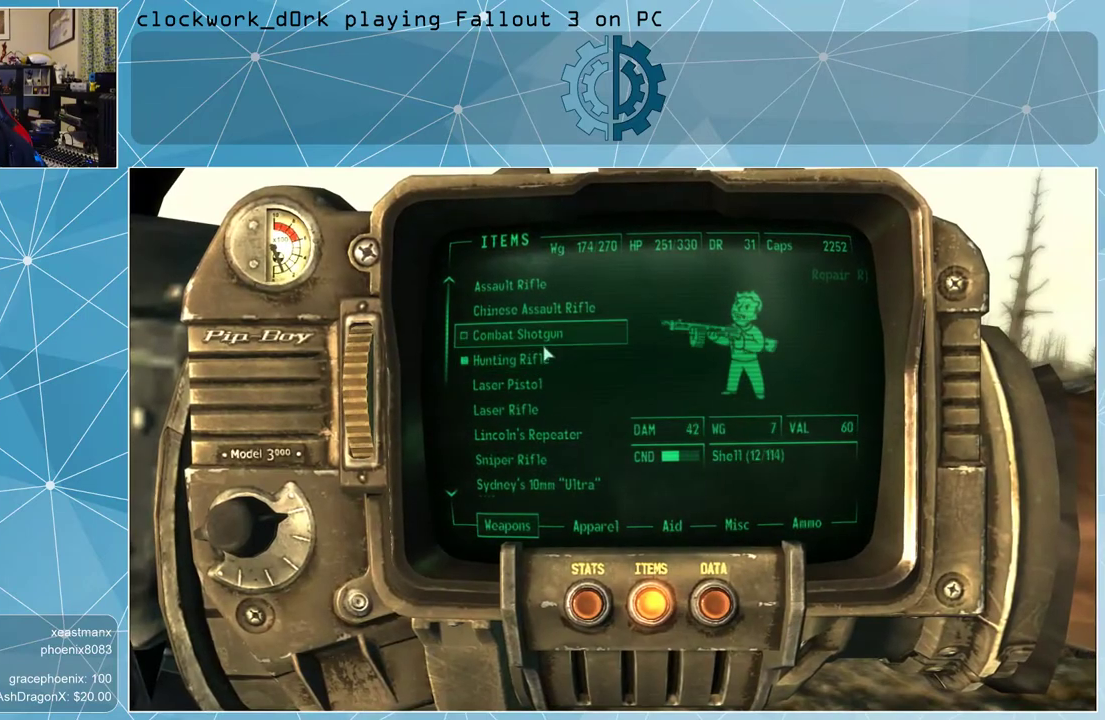
{"keys": [], "mouse": [], "events": [[233, "mouse_left", "down"], [333, "mouse_left", "up"], [433, "tab", "down"], [467, "tab", "up"]]}
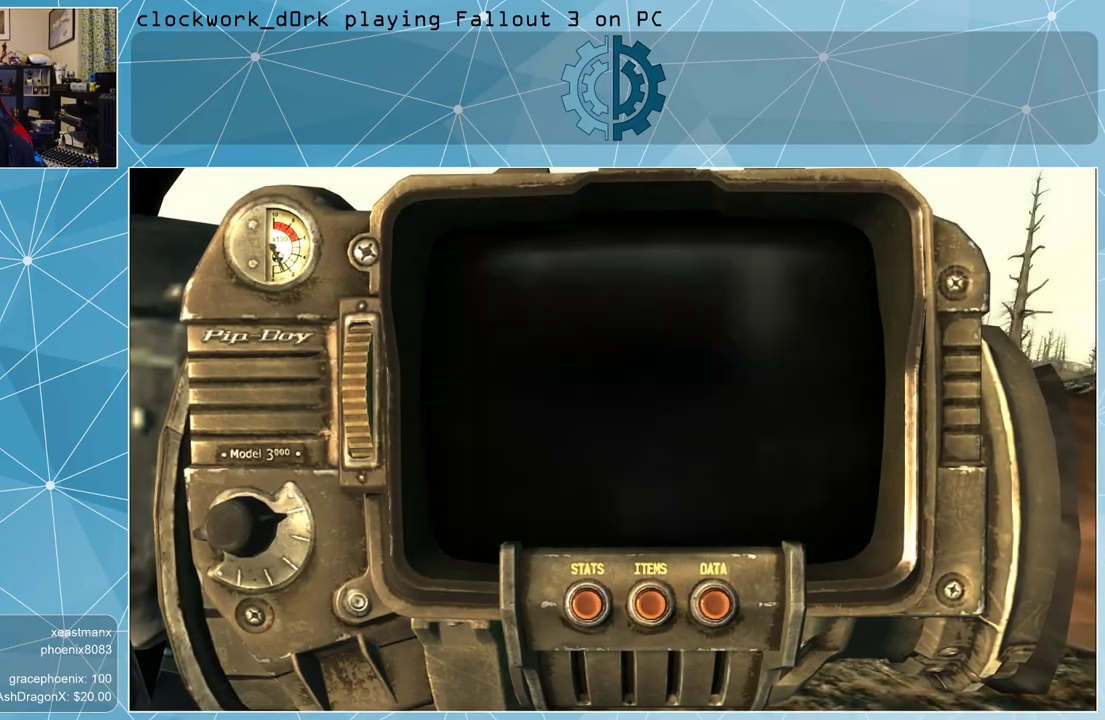
{"keys": [], "mouse": [], "events": []}
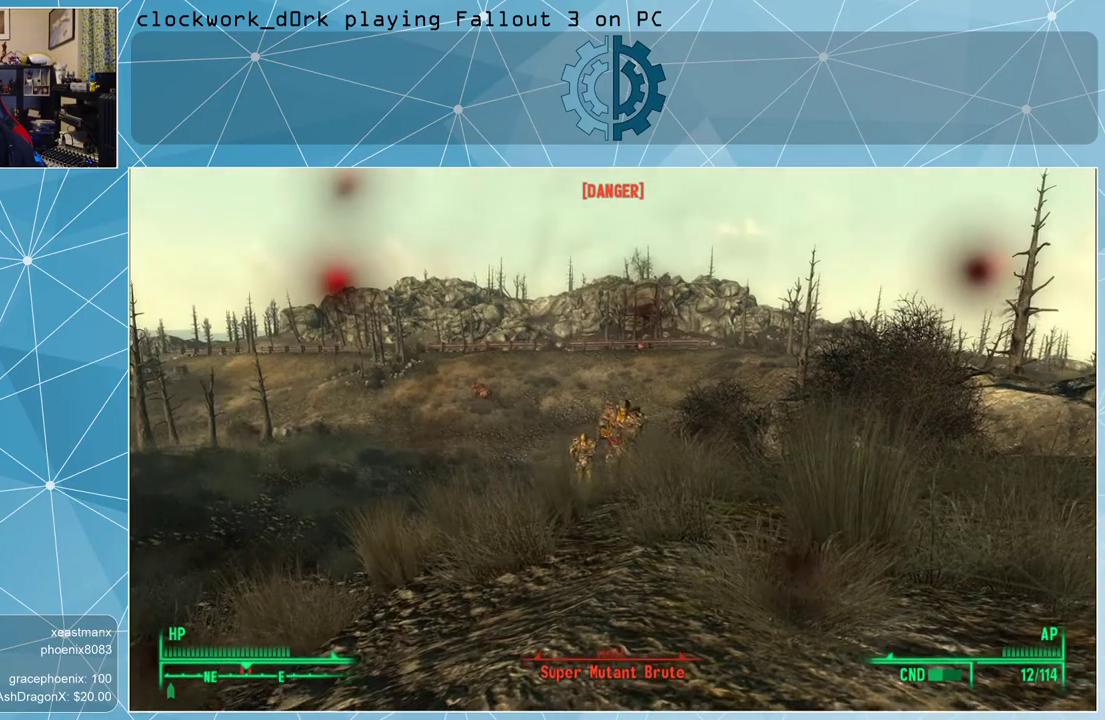
{"keys": [], "mouse": [], "events": [[233, "w", "down"], [333, "w", "up"]]}
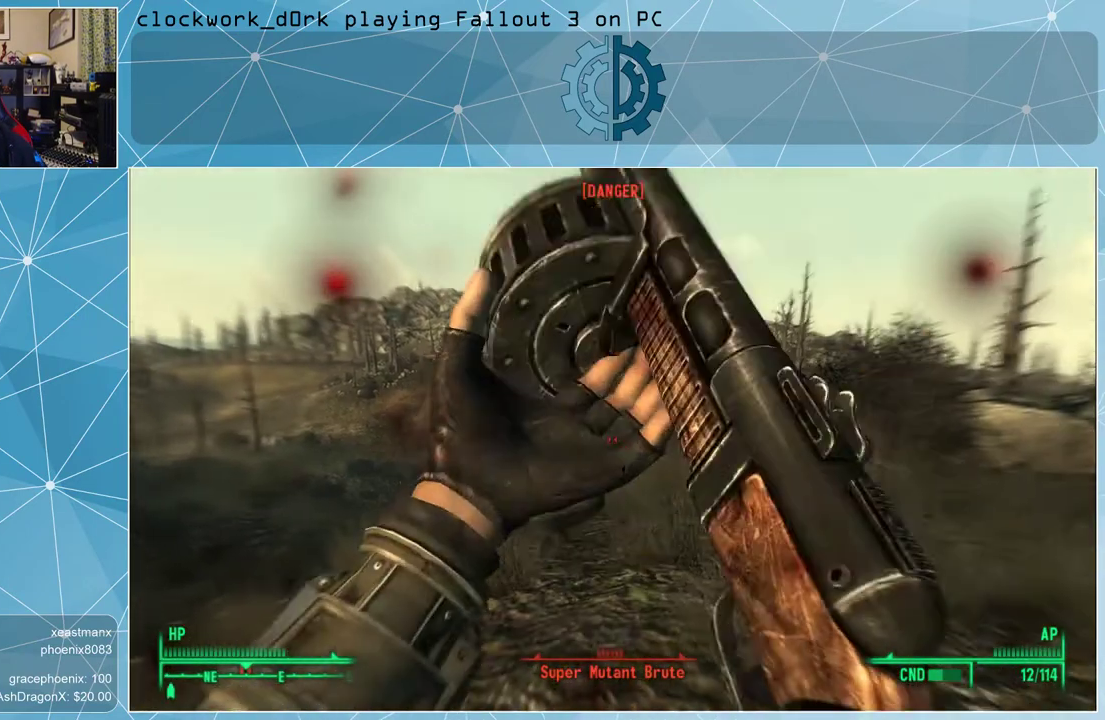
{"keys": [], "mouse": ["right"], "events": [[67, "s", "down"], [467, "mouse_right", "down"], [467, "s", "up"]]}
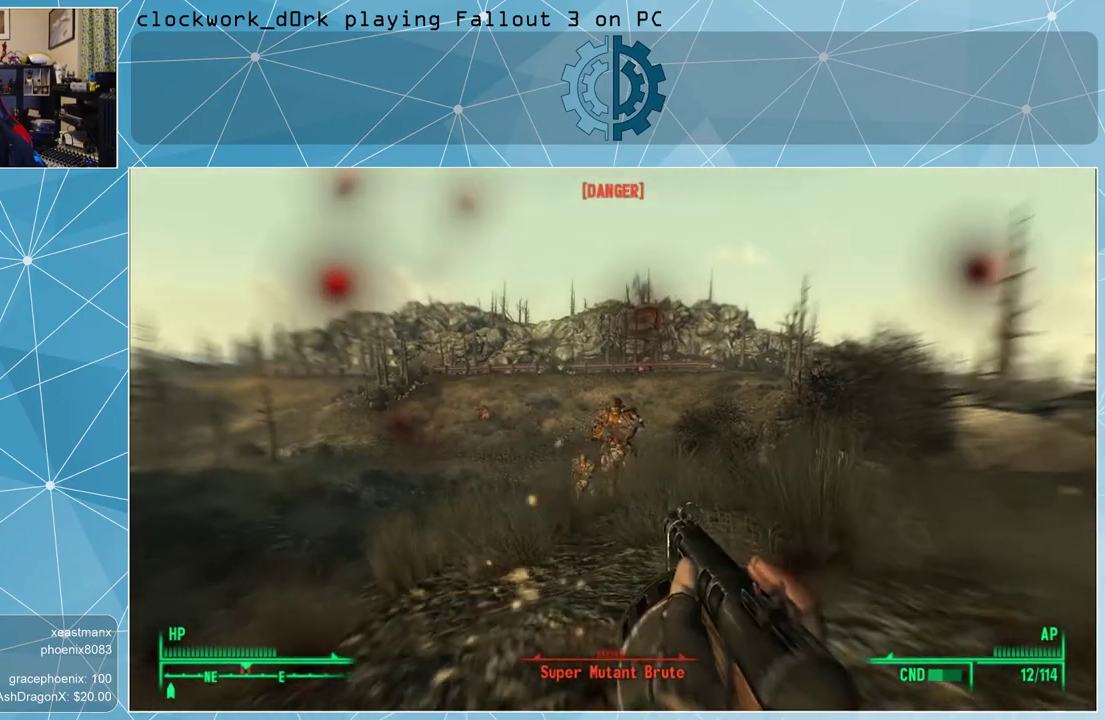
{"keys": [], "mouse": ["left", "right"], "events": [[500, "mouse_left", "down"]]}
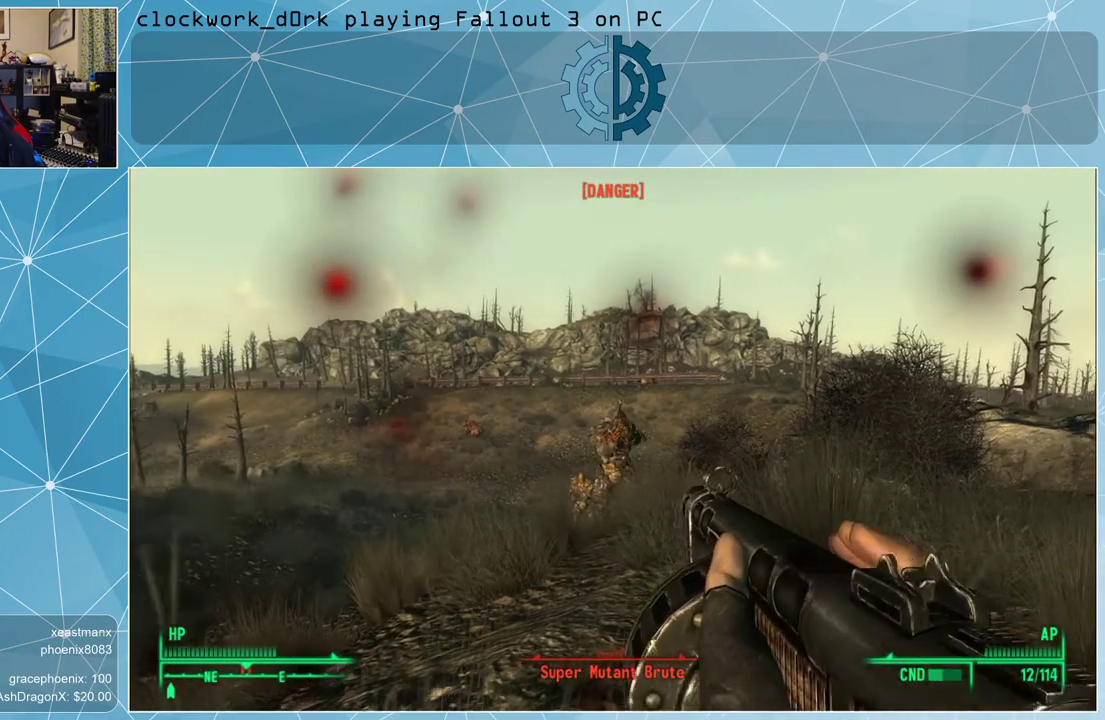
{"keys": [], "mouse": ["right"], "events": [[133, "mouse_left", "up"]]}
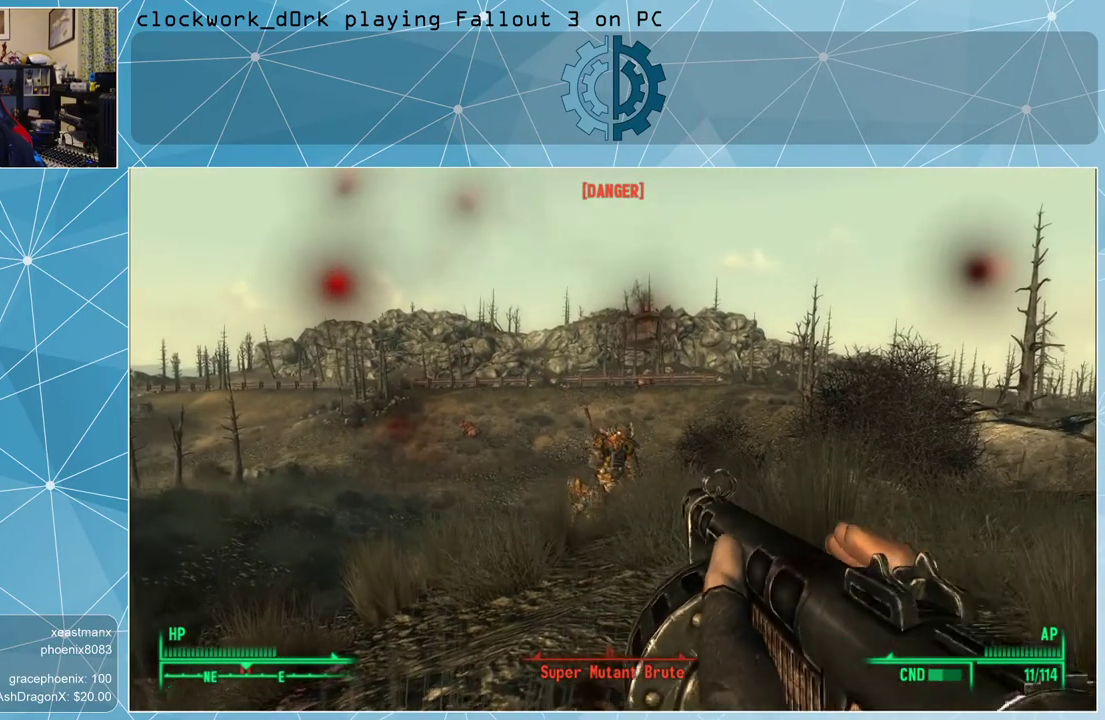
{"keys": ["w"], "mouse": ["right"], "events": [[200, "w", "down"]]}
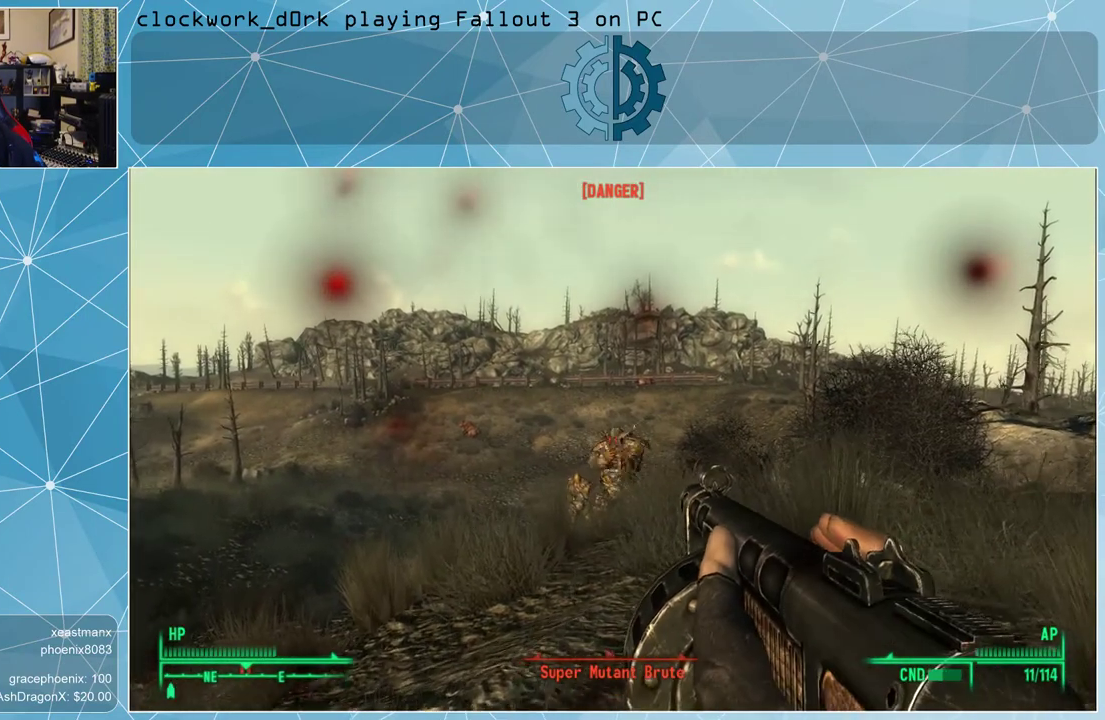
{"keys": ["w"], "mouse": ["right"], "events": []}
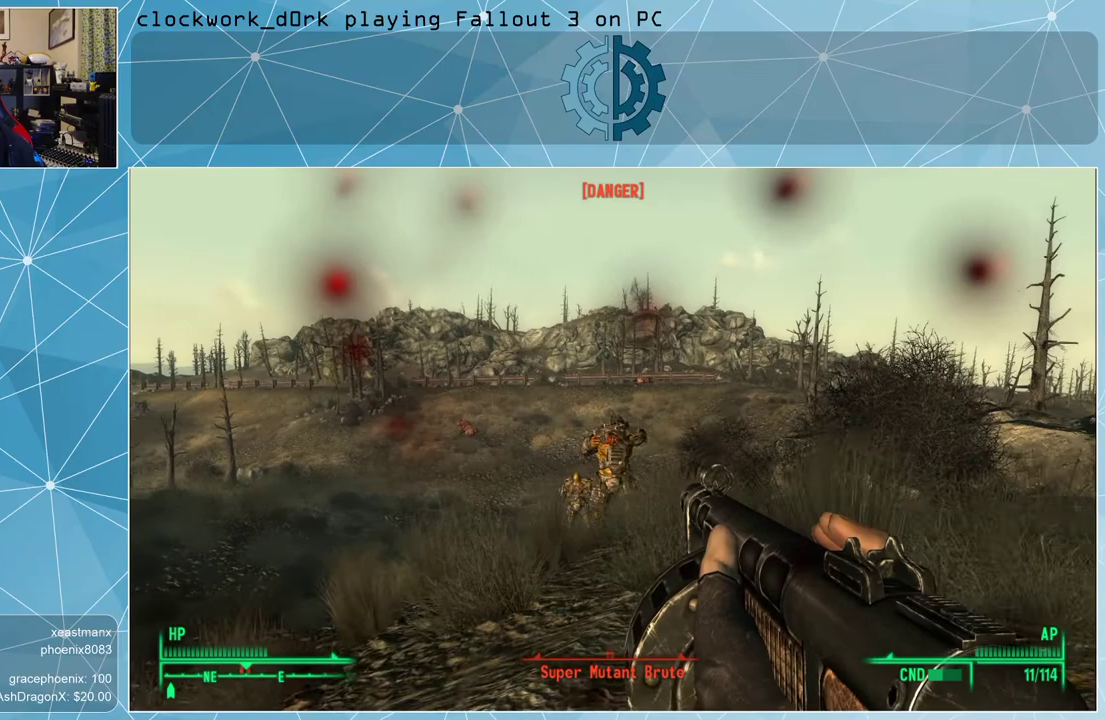
{"keys": ["w"], "mouse": ["left", "right"], "events": [[500, "mouse_left", "down"]]}
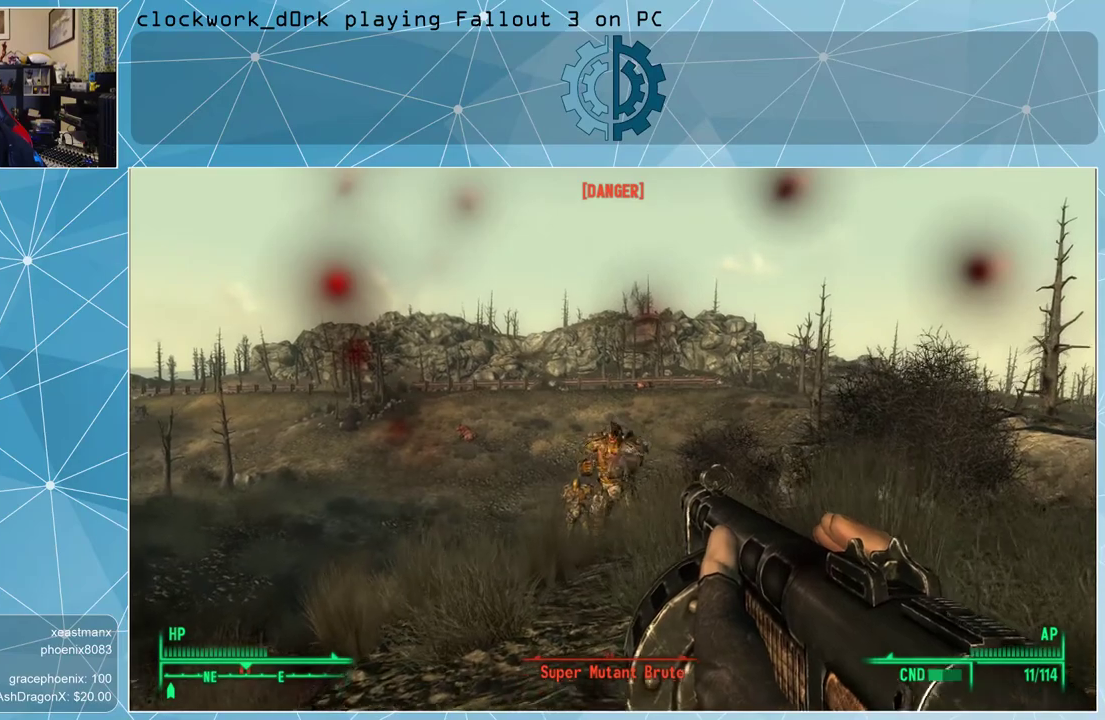
{"keys": ["w"], "mouse": ["right"], "events": [[167, "mouse_left", "up"]]}
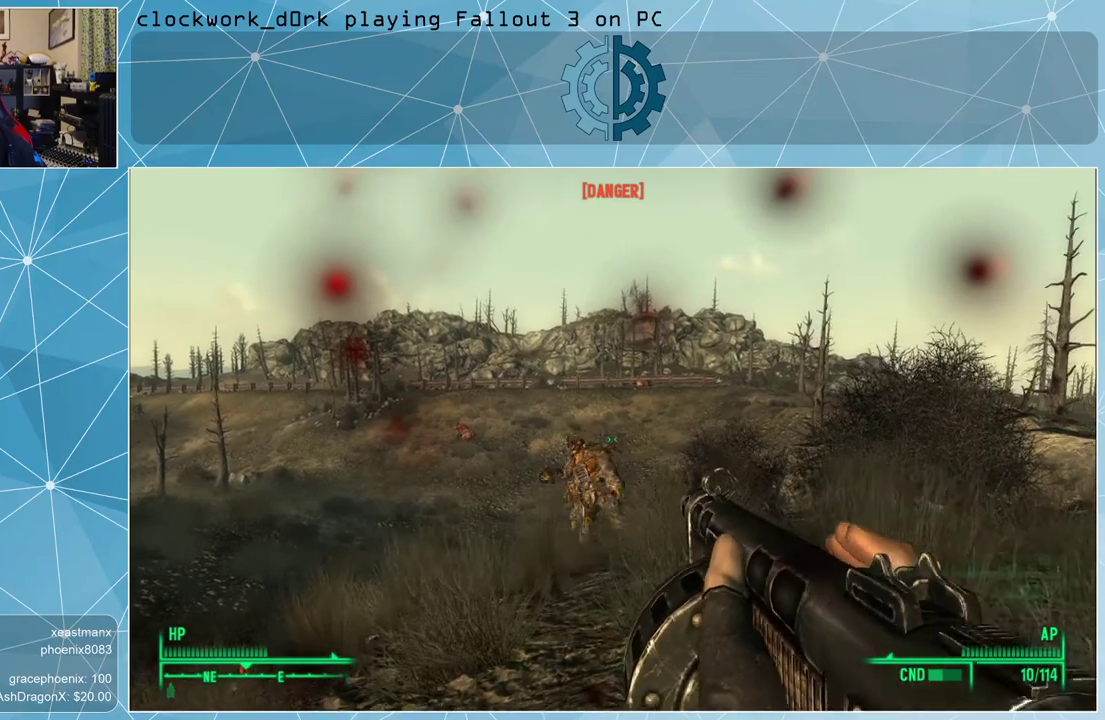
{"keys": ["w"], "mouse": ["right"], "events": []}
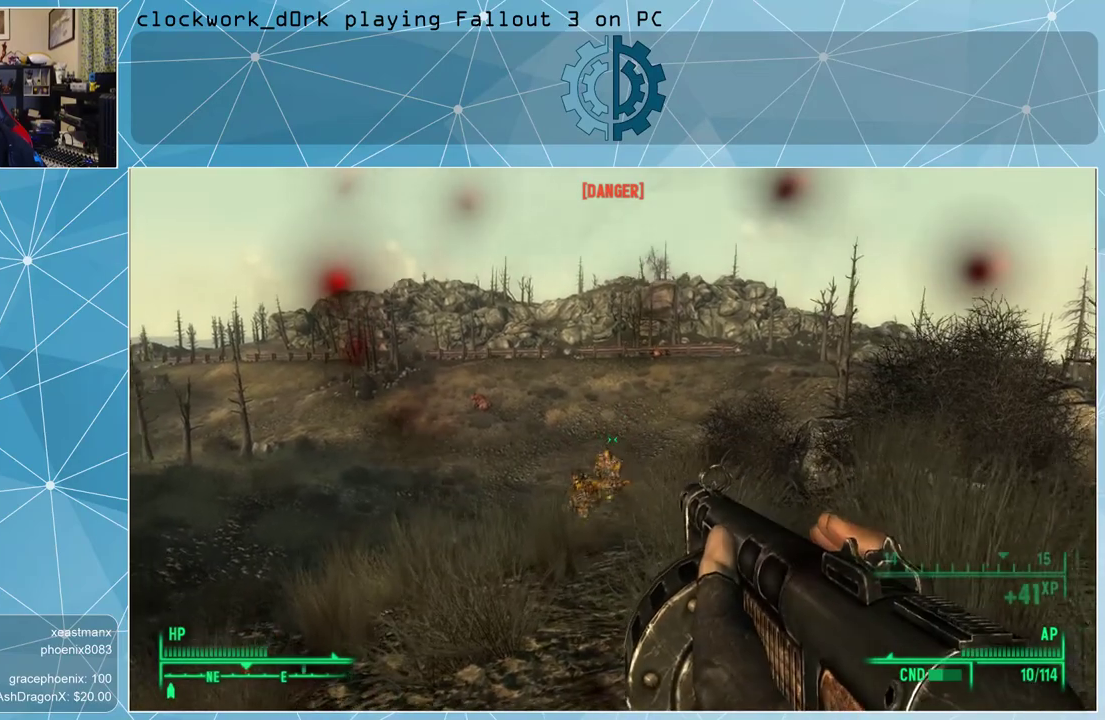
{"keys": ["w"], "mouse": ["right"], "events": []}
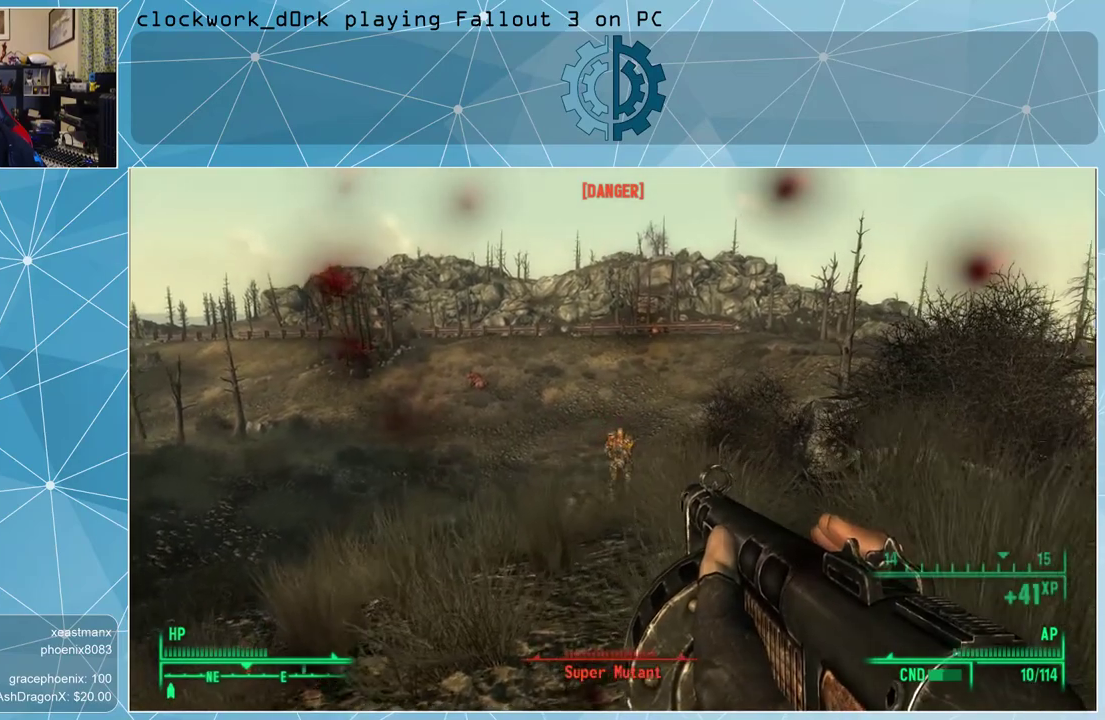
{"keys": ["d", "w"], "mouse": ["right"], "events": [[100, "mouse_left", "down"], [233, "mouse_left", "up"], [433, "d", "down"]]}
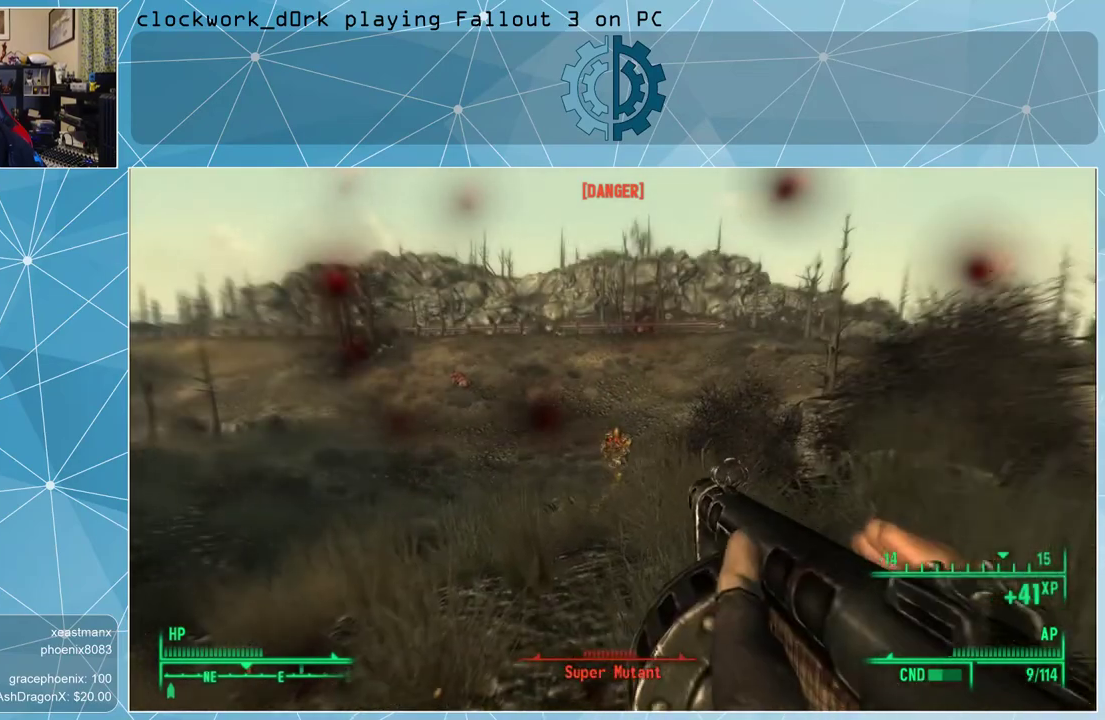
{"keys": ["d"], "mouse": [], "events": [[167, "mouse_right", "up"], [200, "w", "up"]]}
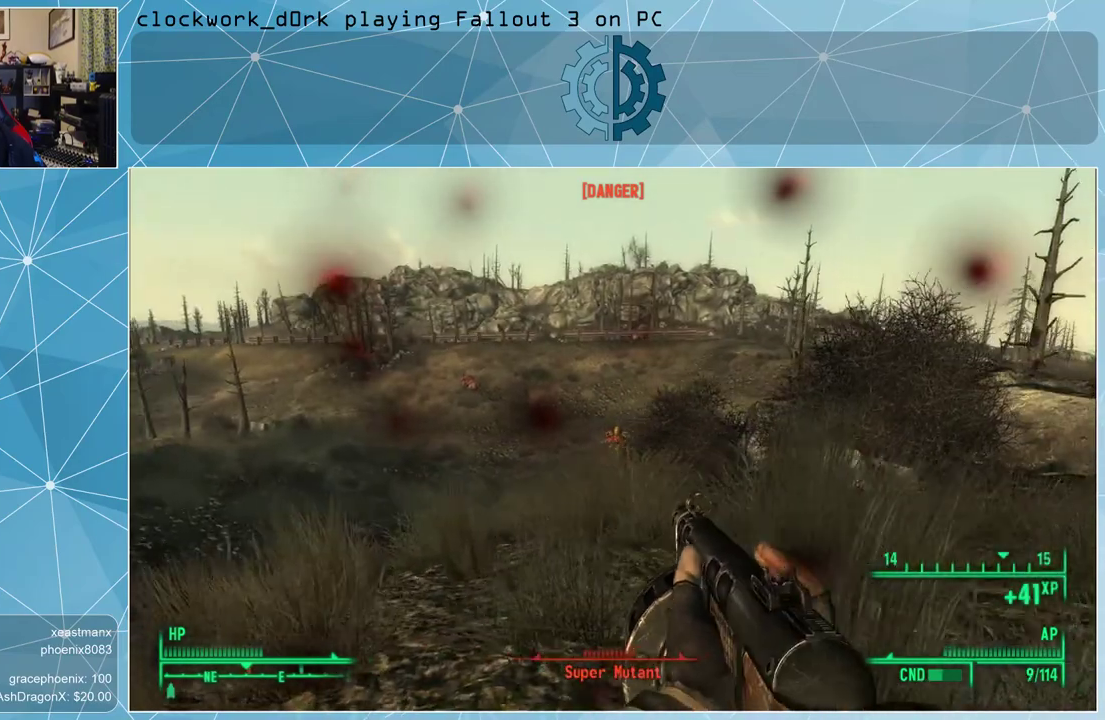
{"keys": ["d", "w"], "mouse": [], "events": [[267, "w", "down"]]}
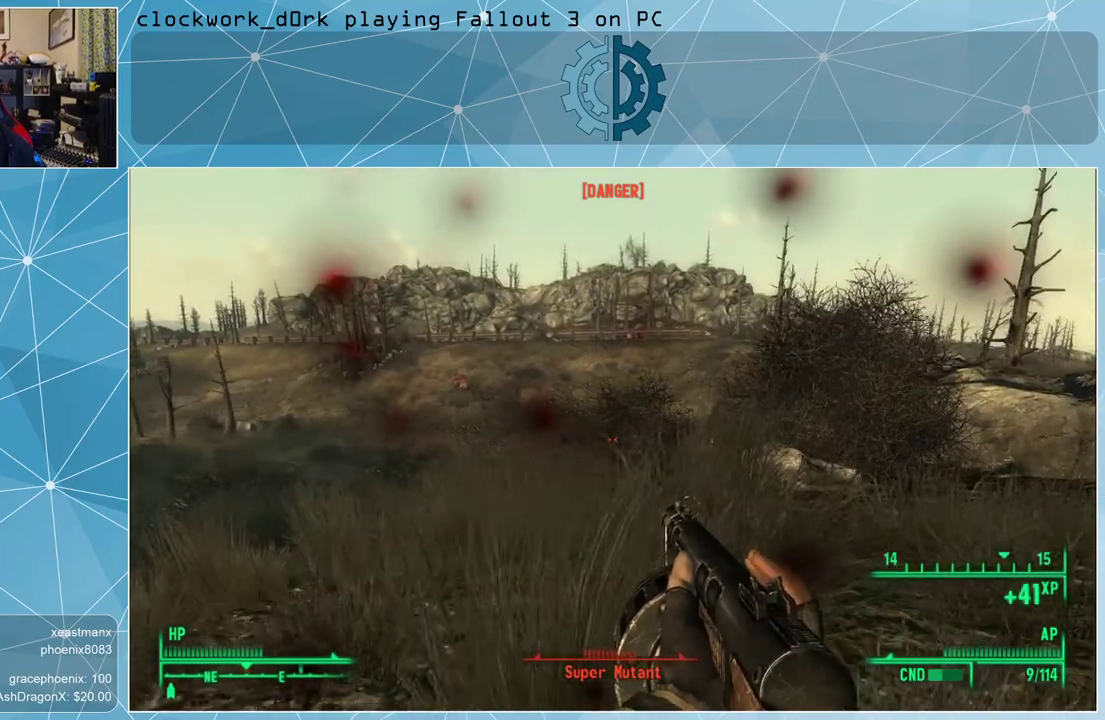
{"keys": ["w"], "mouse": [], "events": [[467, "d", "up"]]}
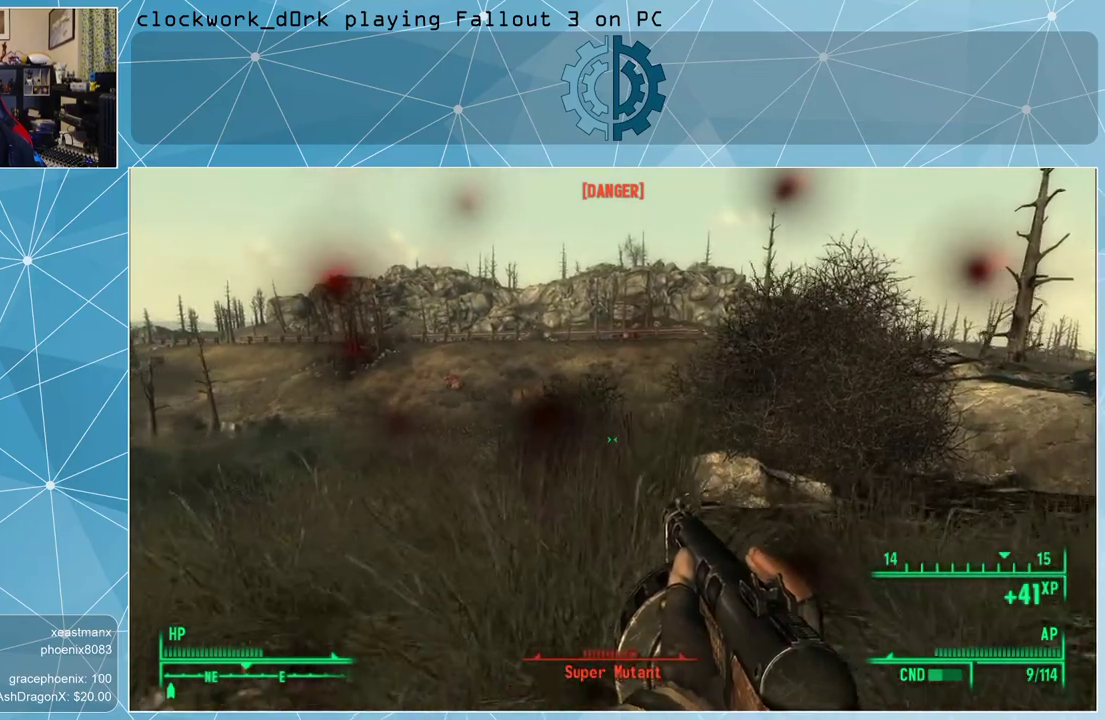
{"keys": ["a", "w"], "mouse": [], "events": [[33, "mouse_right", "down"], [267, "a", "down"], [300, "mouse_right", "up"]]}
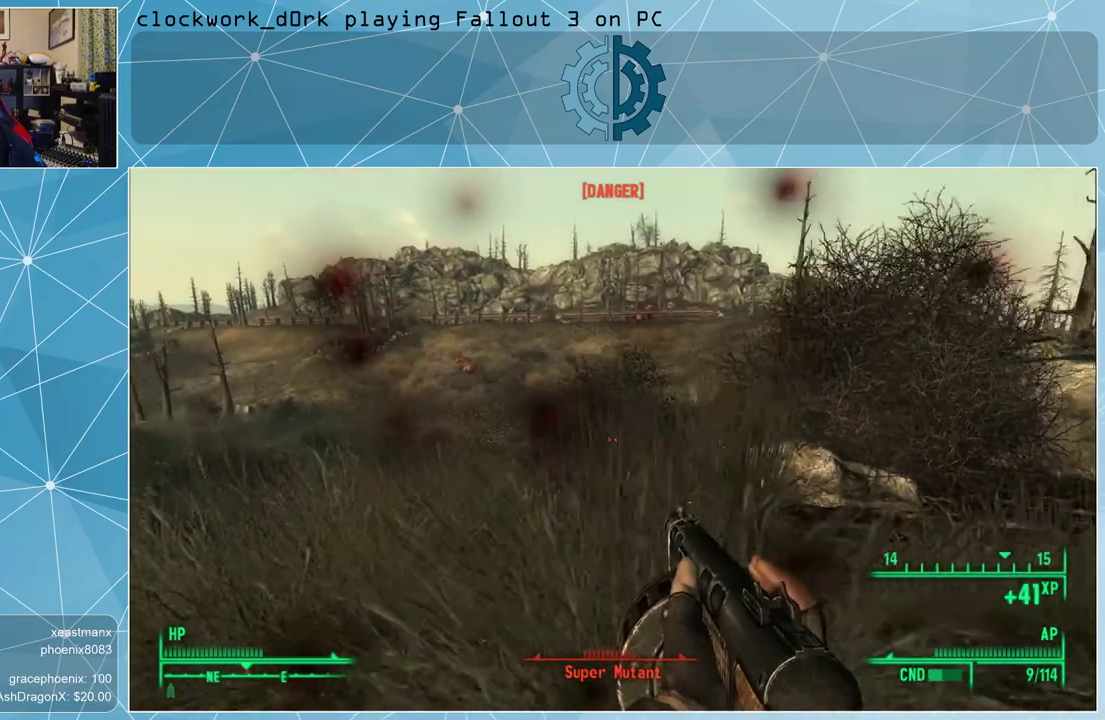
{"keys": ["a", "w"], "mouse": [], "events": []}
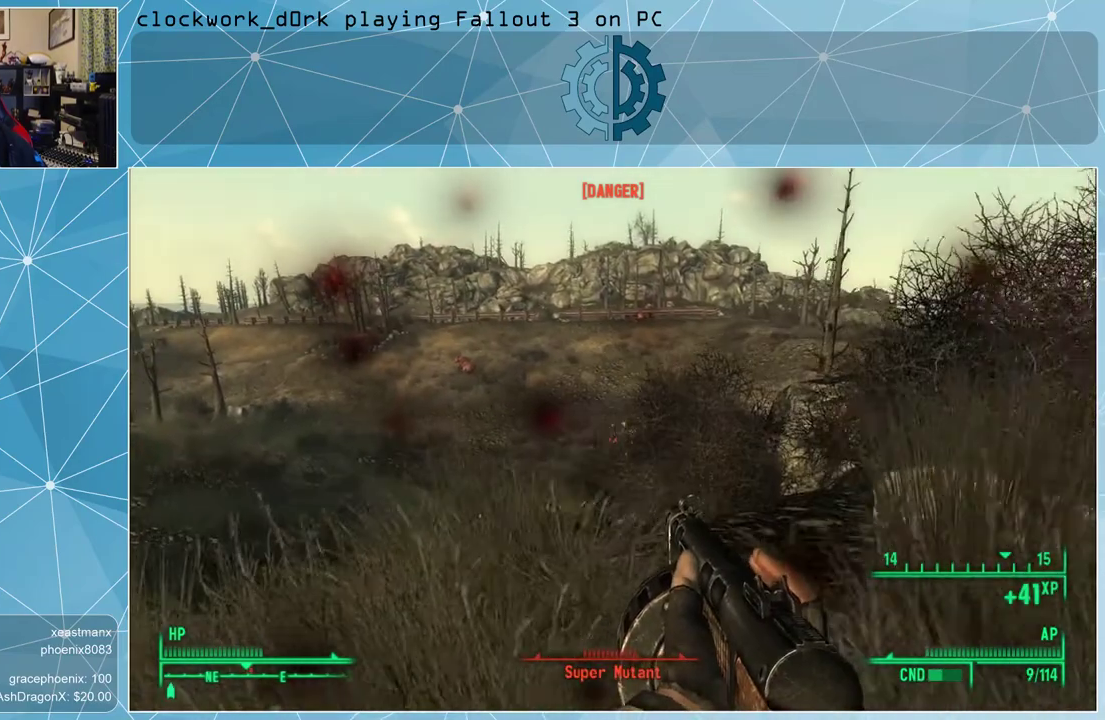
{"keys": ["a", "w"], "mouse": ["right"], "events": [[433, "mouse_right", "down"]]}